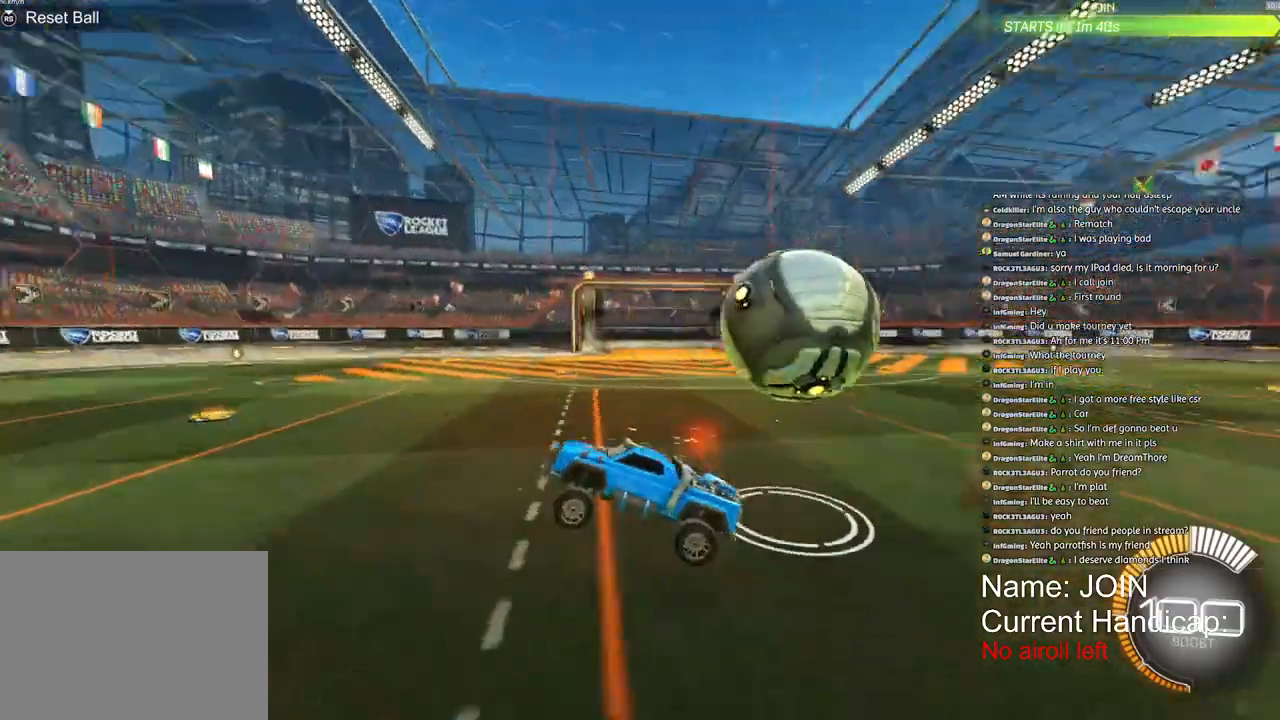
Gameplay with a controller (PlayStation layout); each line is a JSON object with the inputs held at the frame after it. "events" lists button and stick changes between this image and that frame as [ms after this image, input, new state], when the widget could be followed in between. Not read: DPAD_DOWN DPAD_LEFT DPAD_RIGHT DPAD_UP.
{"buttons": [], "left_stick": "center", "right_stick": "center", "events": [[100, "R2", "up"], [433, "left_stick", "right"], [500, "left_stick", "center"]]}
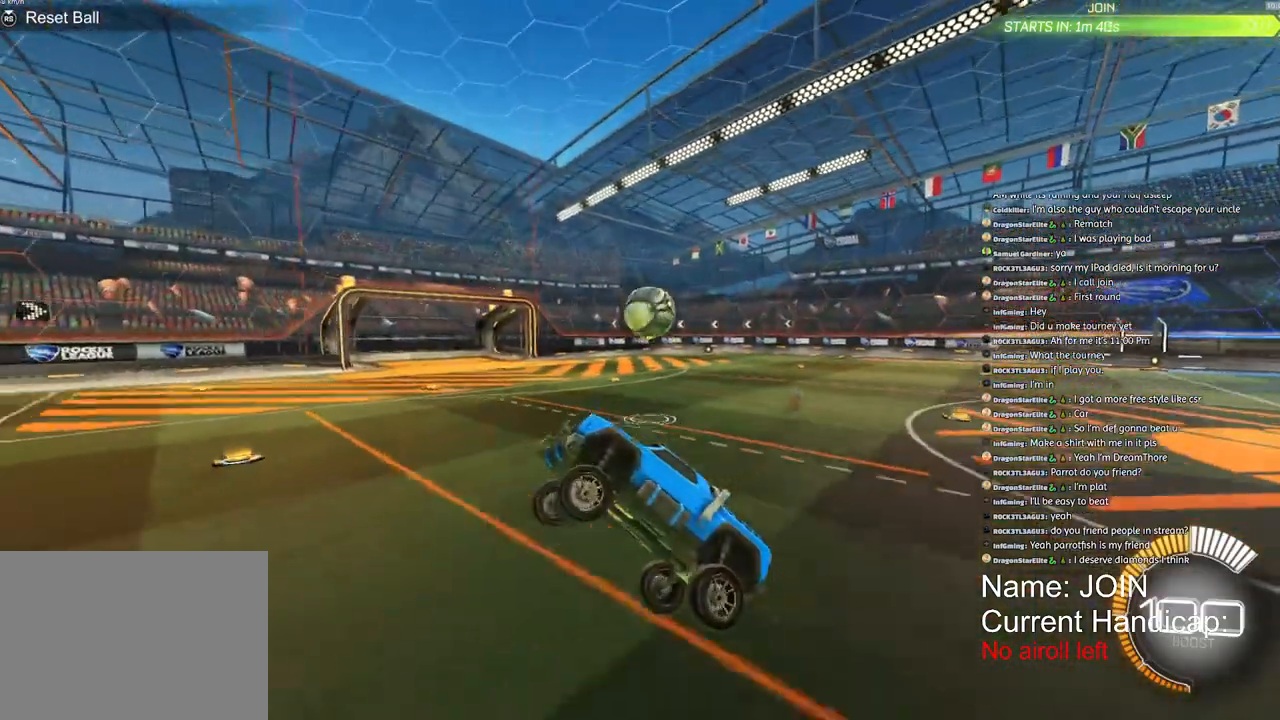
{"buttons": ["R2"], "left_stick": "center", "right_stick": "center", "events": [[200, "L2", "down"], [317, "L2", "up"], [483, "R2", "down"]]}
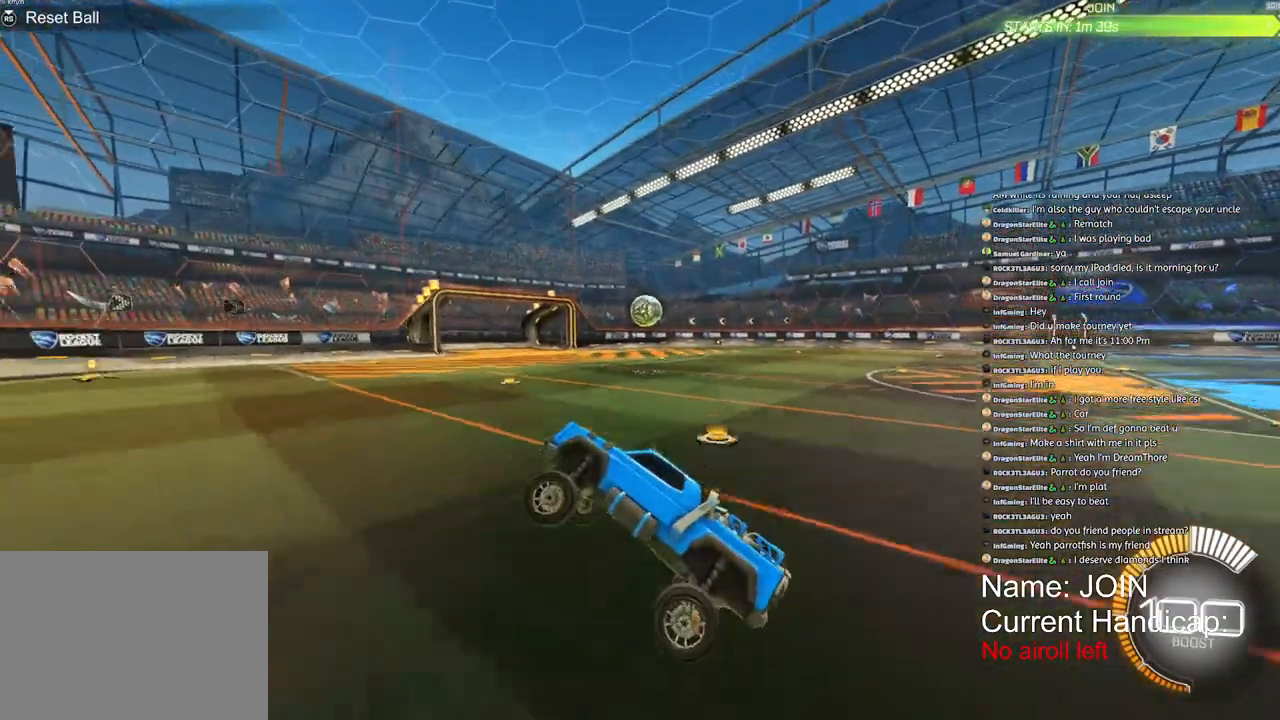
{"buttons": ["R1", "R2"], "left_stick": "up", "right_stick": "center", "events": [[67, "left_stick", "up"], [117, "L1", "down"], [200, "CROSS", "down"], [200, "R1", "down"], [200, "R2", "up"], [233, "L1", "up"], [333, "CROSS", "up"], [333, "R2", "down"]]}
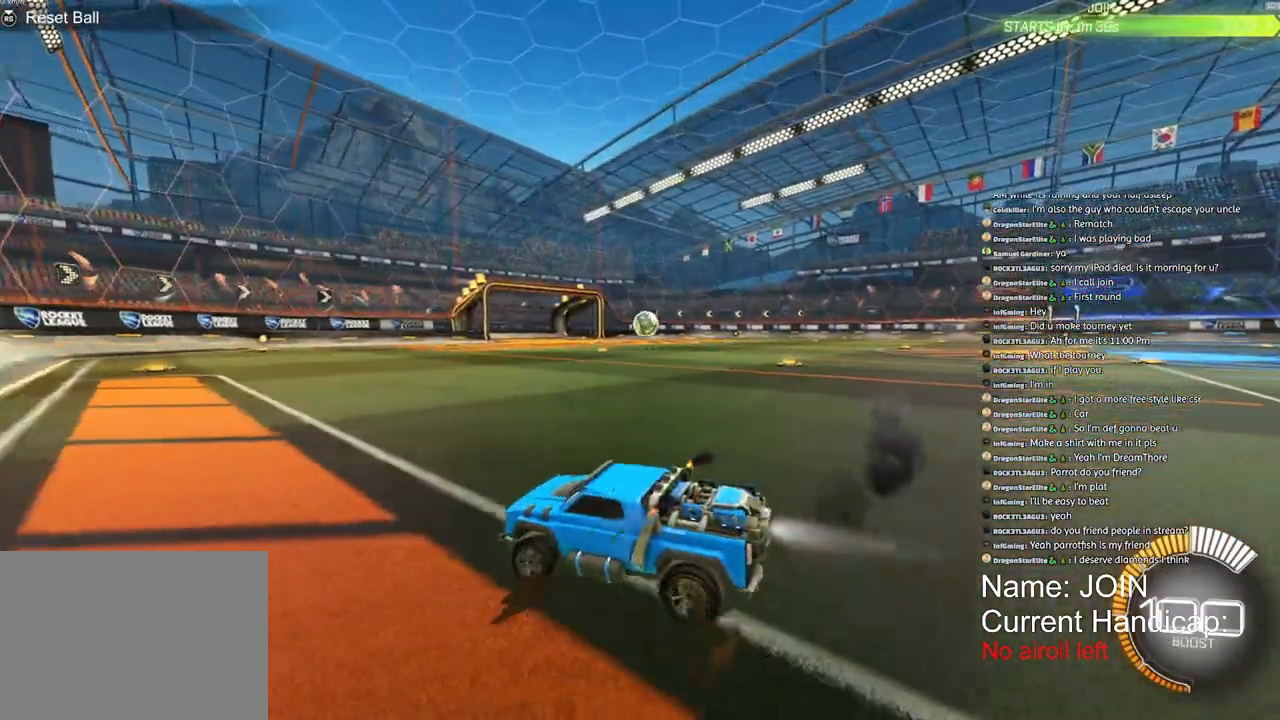
{"buttons": ["R1", "R2"], "left_stick": "right", "right_stick": "center", "events": [[317, "left_stick", "right"]]}
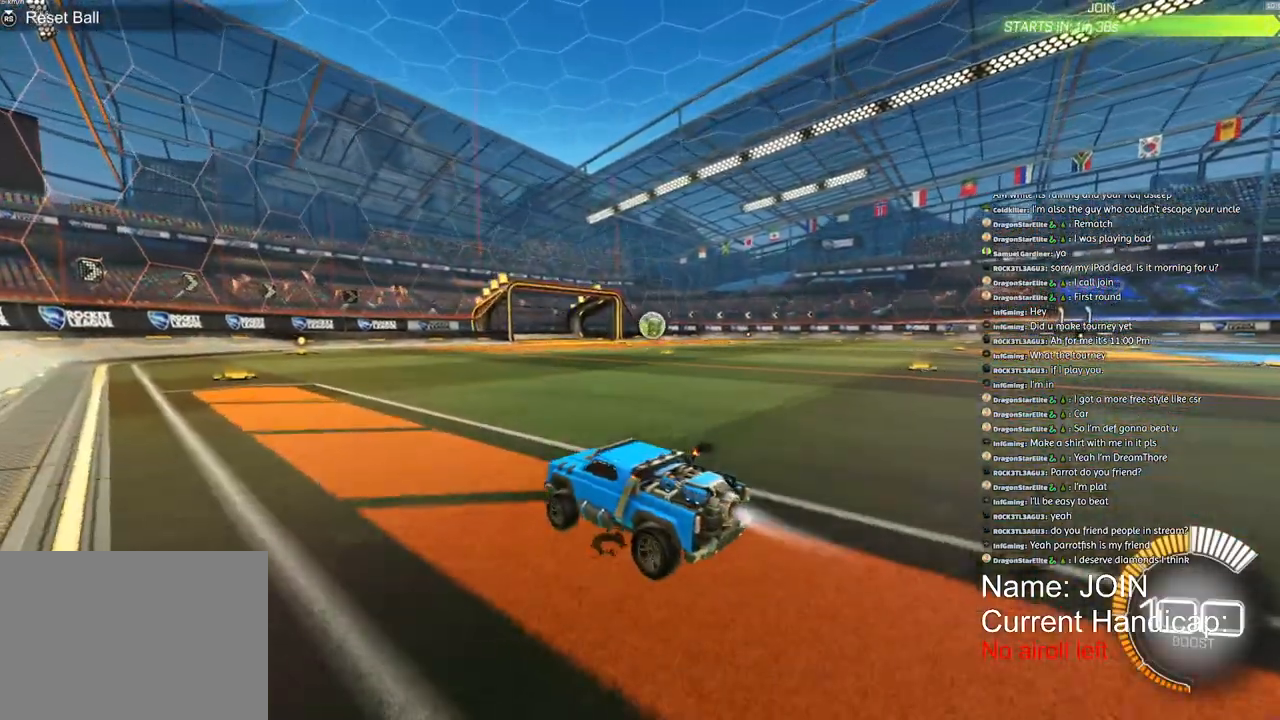
{"buttons": ["R2"], "left_stick": "center", "right_stick": "center", "events": [[333, "left_stick", "center"], [383, "R1", "up"]]}
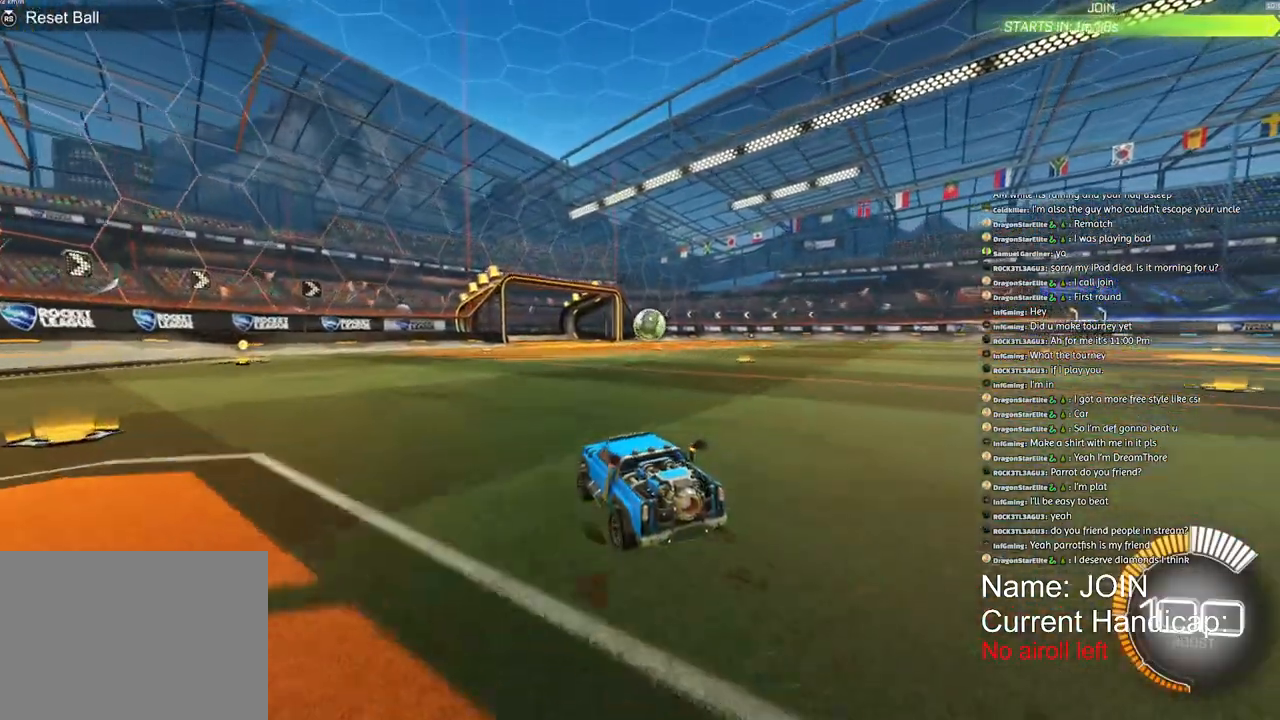
{"buttons": ["R2"], "left_stick": "right", "right_stick": "center", "events": [[467, "left_stick", "right"]]}
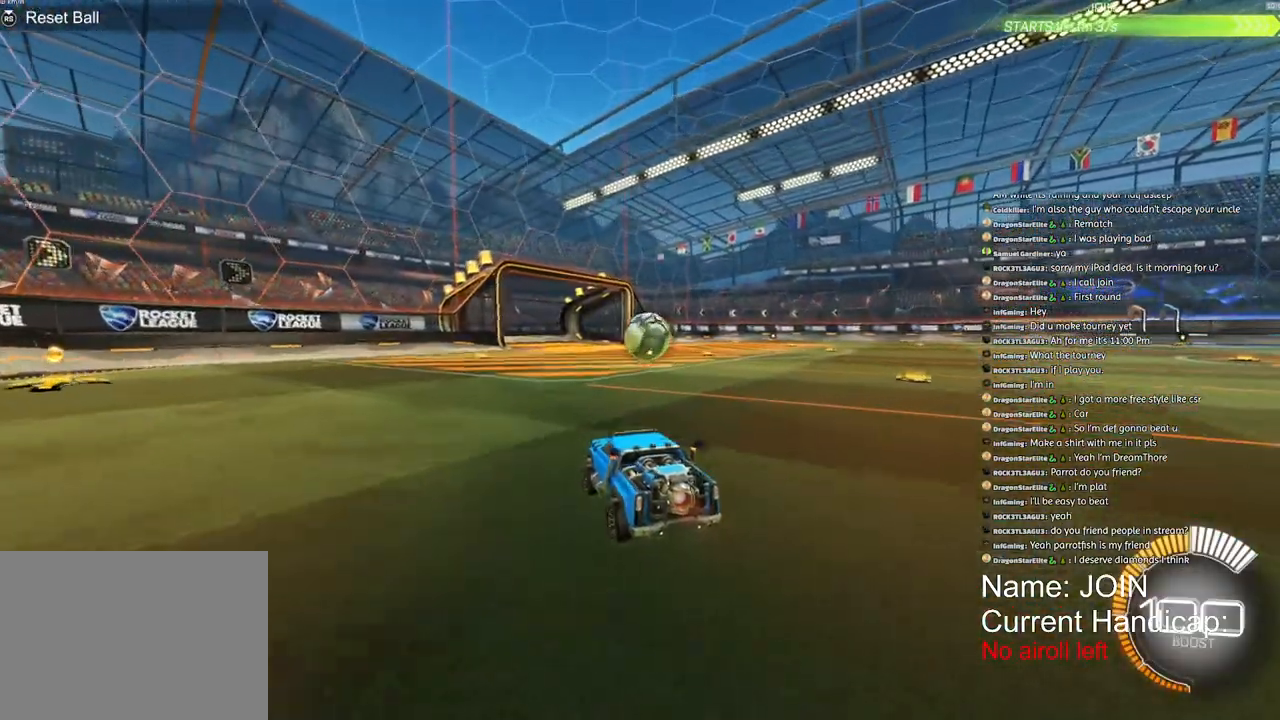
{"buttons": ["R2"], "left_stick": "center", "right_stick": "center", "events": [[17, "left_stick", "center"]]}
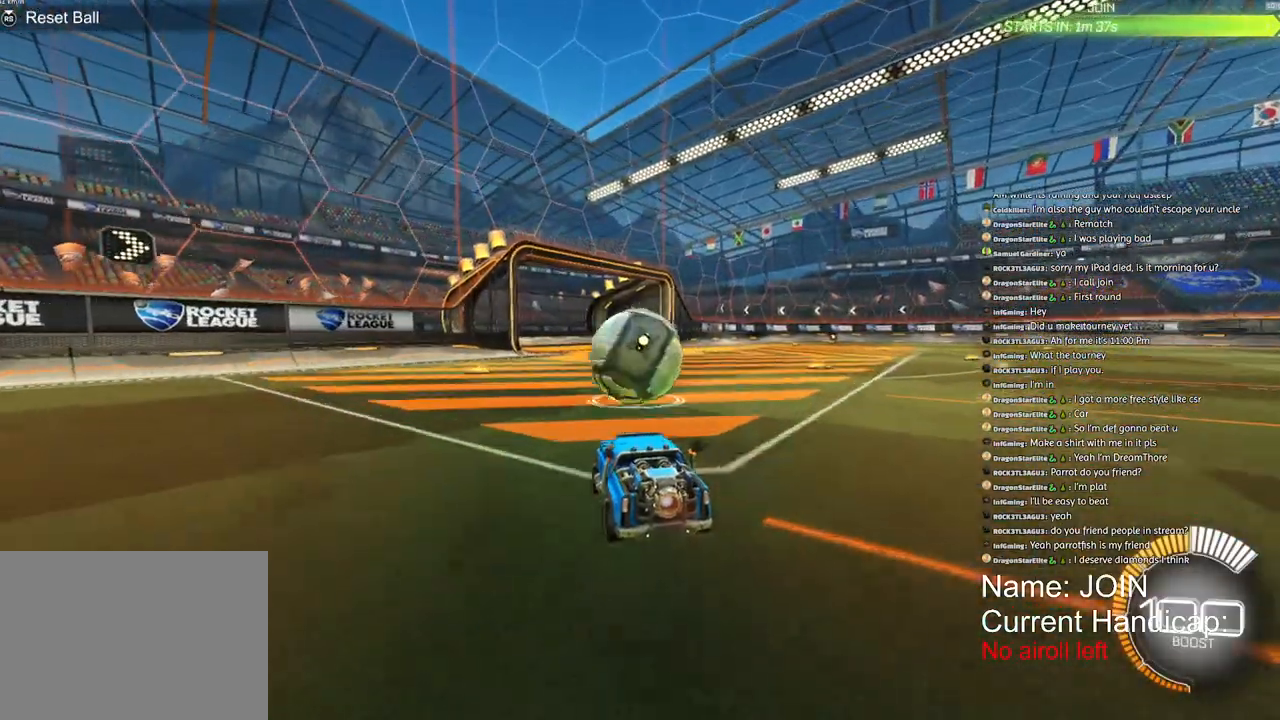
{"buttons": ["CROSS"], "left_stick": "down", "right_stick": "center", "events": [[167, "R2", "up"], [367, "left_stick", "down"], [433, "CROSS", "down"]]}
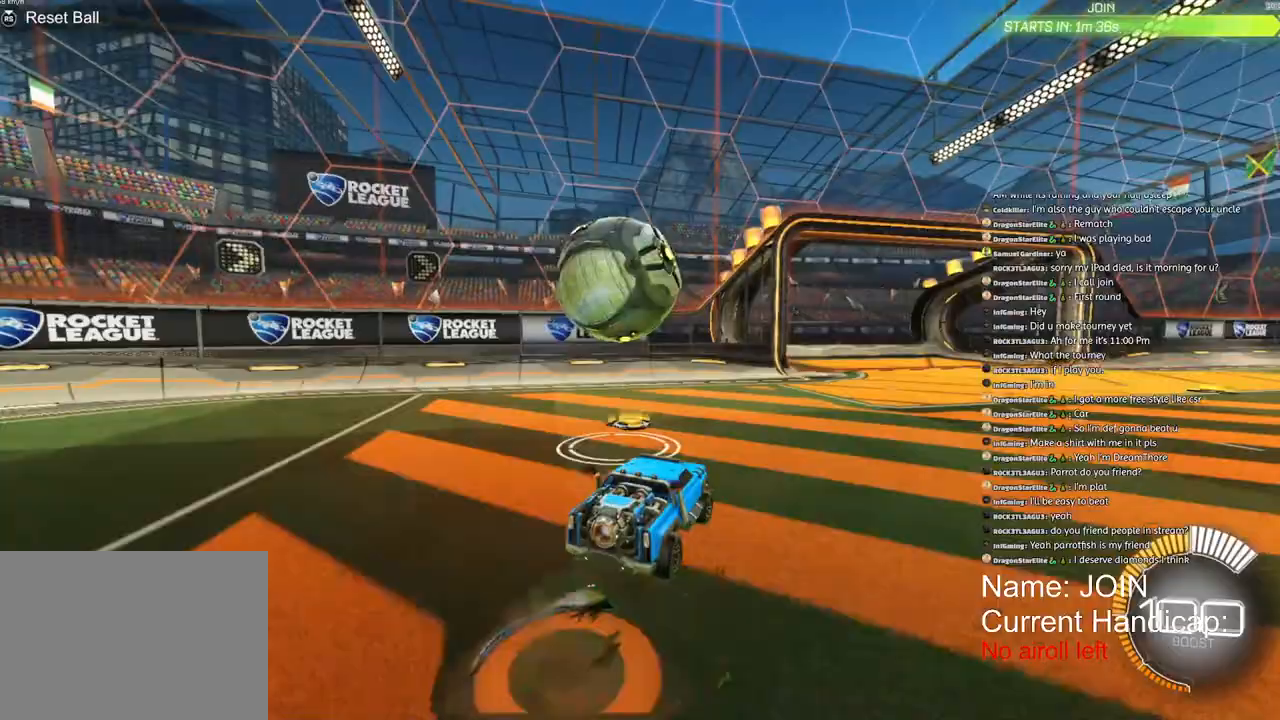
{"buttons": ["CROSS", "L2", "R1"], "left_stick": "up-left", "right_stick": "center", "events": [[33, "L2", "down"], [383, "R1", "down"], [483, "left_stick", "up-left"]]}
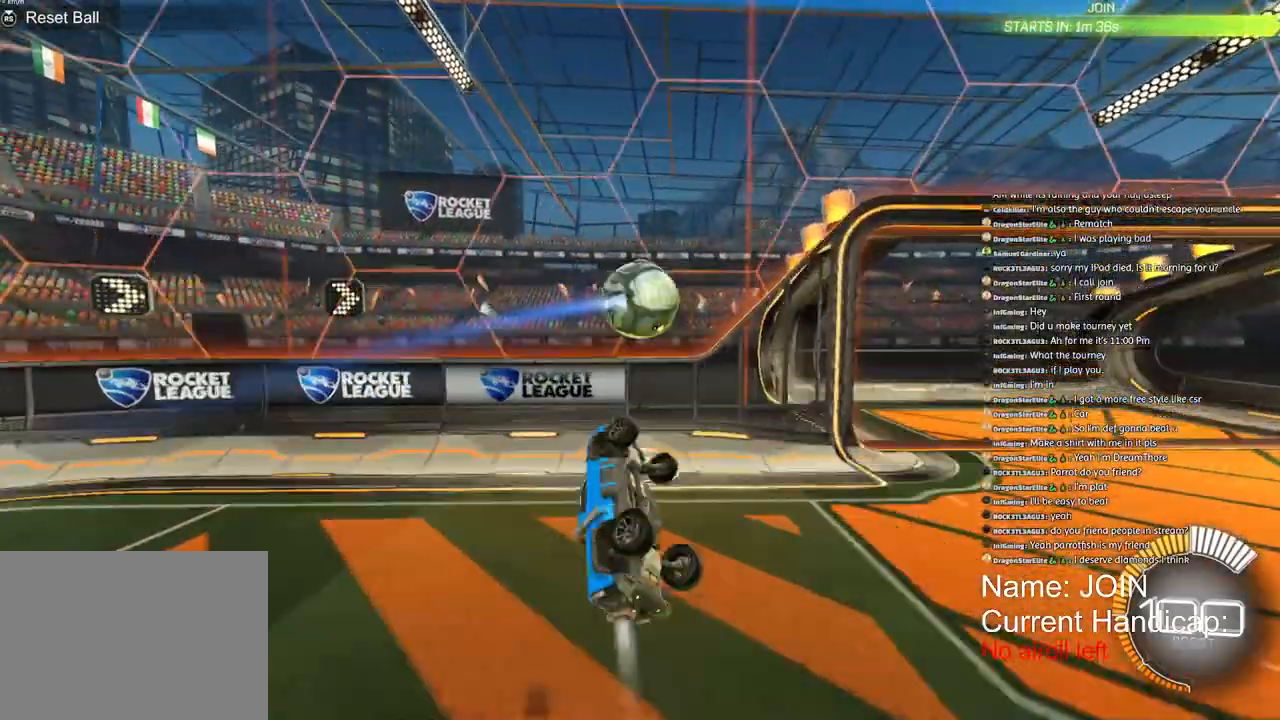
{"buttons": ["L2", "R1"], "left_stick": "down", "right_stick": "center", "events": [[117, "CROSS", "up"], [167, "R2", "down"], [233, "CROSS", "down"], [350, "R2", "up"], [433, "CROSS", "up"], [467, "left_stick", "down"]]}
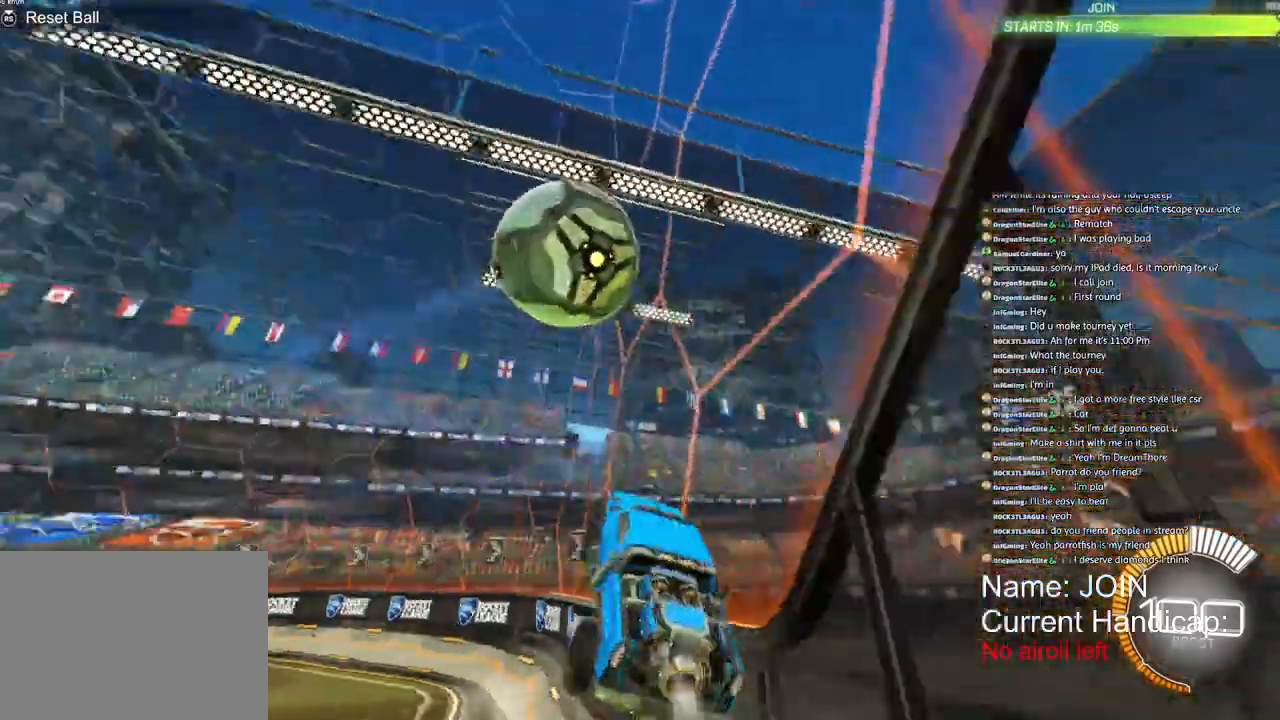
{"buttons": ["R1"], "left_stick": "center", "right_stick": "center", "events": [[17, "R1", "up"], [17, "R2", "down"], [233, "L2", "up"], [233, "R2", "up"], [283, "R1", "down"], [500, "left_stick", "center"]]}
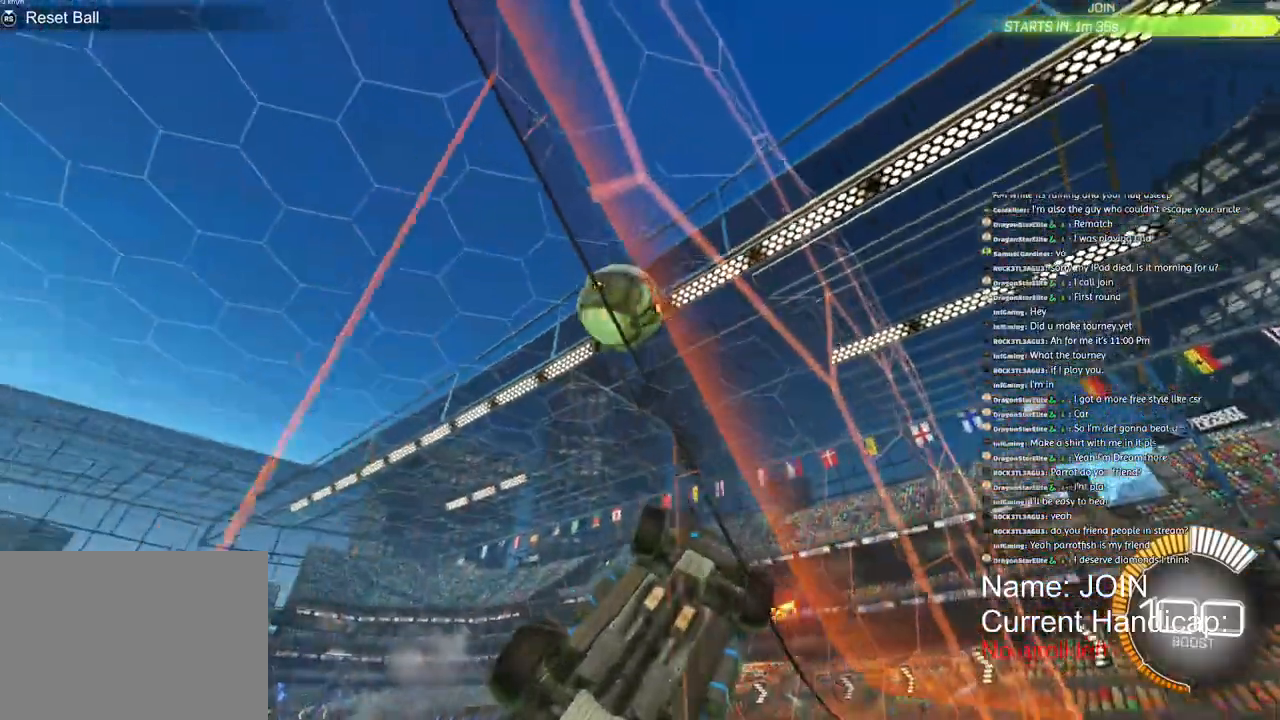
{"buttons": ["R2"], "left_stick": "center", "right_stick": "center", "events": [[317, "R1", "up"], [500, "R2", "down"]]}
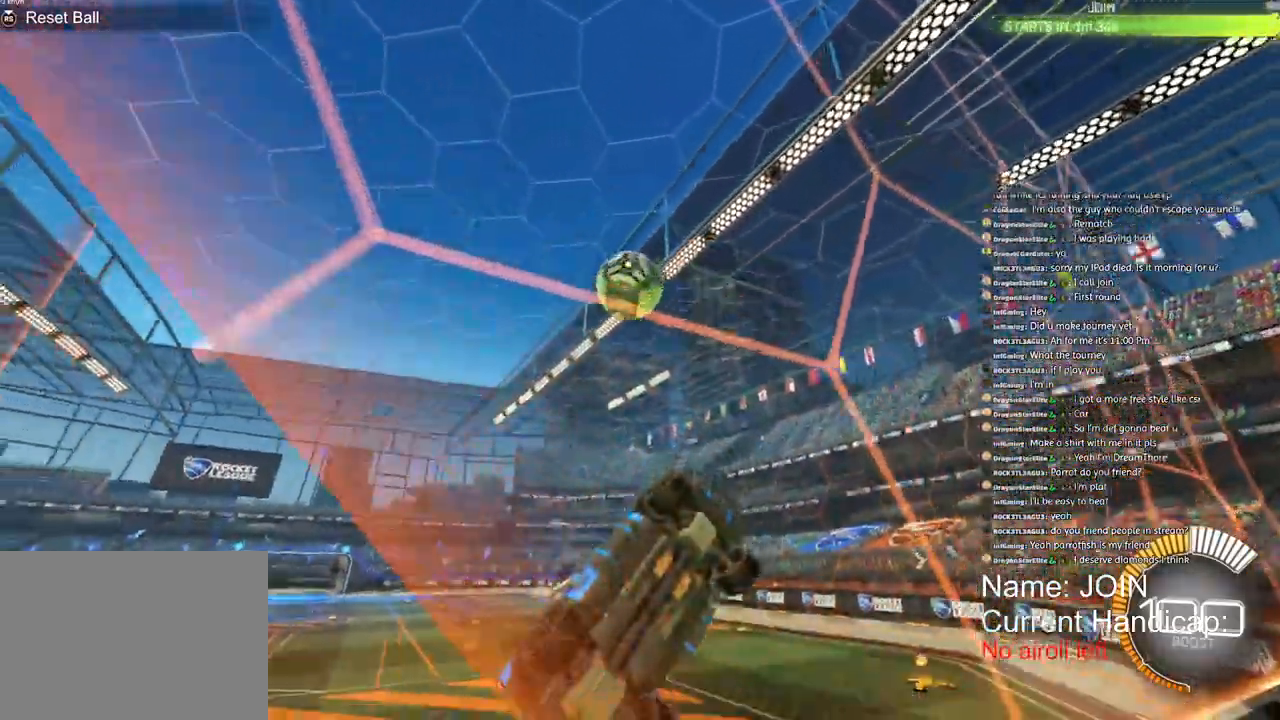
{"buttons": ["R1", "R2"], "left_stick": "center", "right_stick": "center", "events": [[17, "left_stick", "down"], [67, "left_stick", "center"], [100, "R1", "down"], [217, "L1", "down"], [333, "L1", "up"]]}
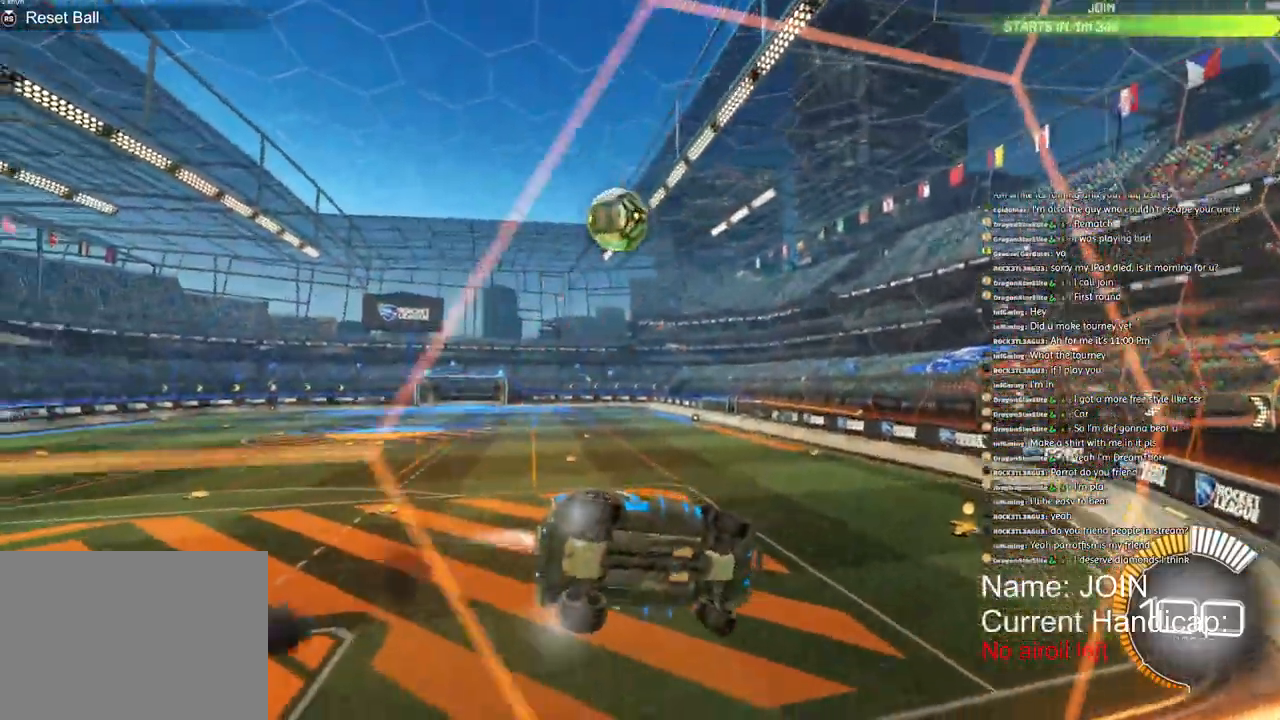
{"buttons": ["R2"], "left_stick": "down-left", "right_stick": "center", "events": [[283, "left_stick", "down-left"], [467, "R1", "up"]]}
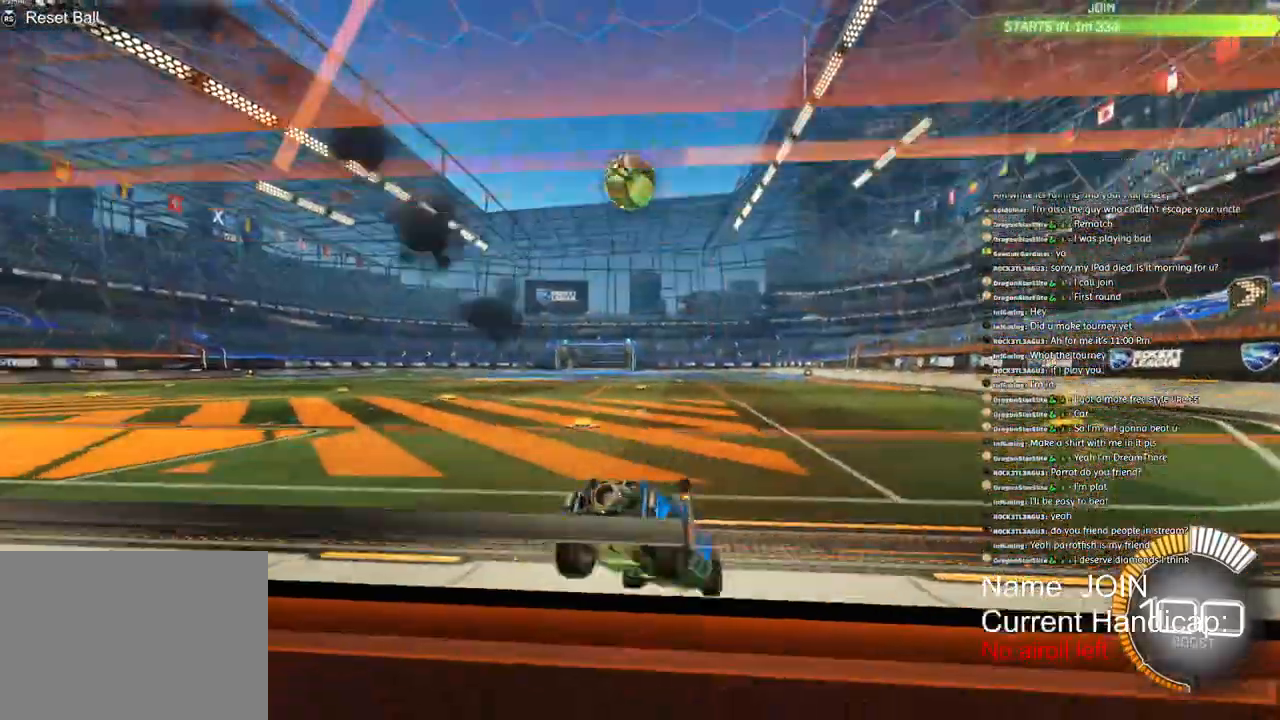
{"buttons": ["R1", "R2"], "left_stick": "down-left", "right_stick": "center", "events": [[250, "R1", "down"]]}
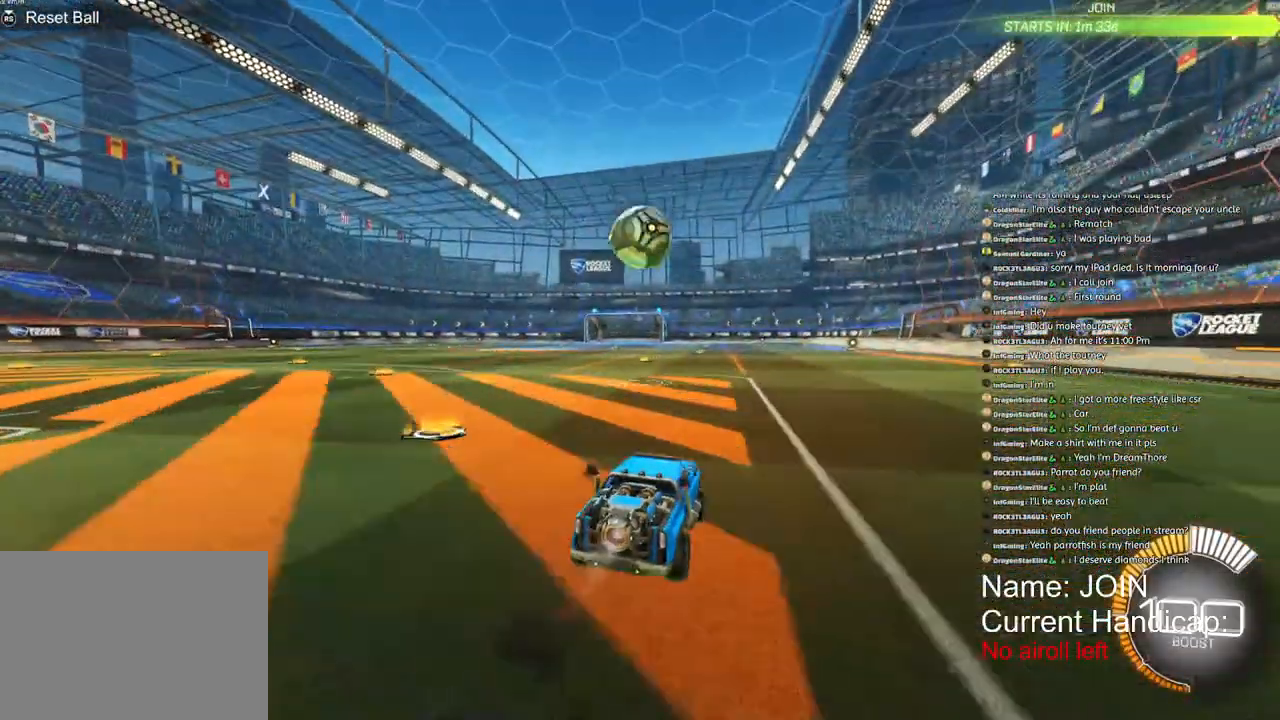
{"buttons": ["CROSS", "L1", "R1", "R2"], "left_stick": "down", "right_stick": "center", "events": [[283, "CROSS", "down"], [317, "left_stick", "down"], [383, "L1", "down"]]}
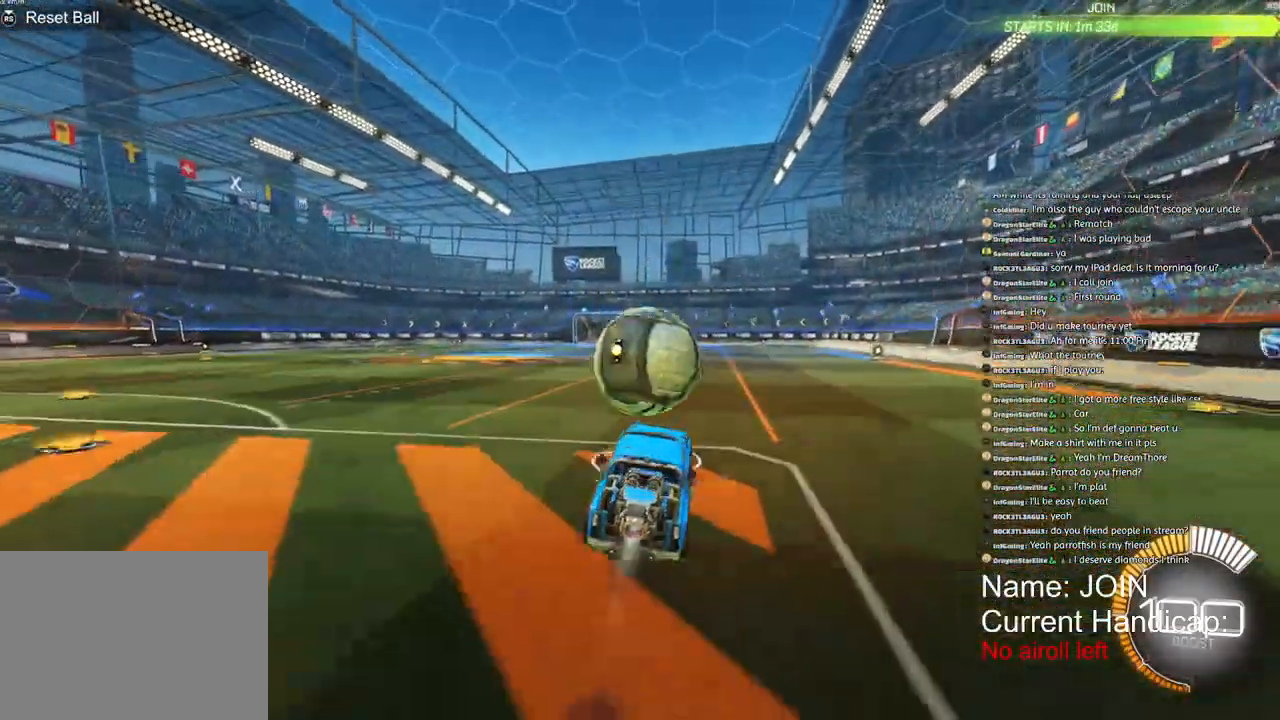
{"buttons": ["TRIANGLE", "L1", "R1", "R2"], "left_stick": "down-left", "right_stick": "center", "events": [[83, "CROSS", "up"], [100, "left_stick", "up"], [133, "CROSS", "down"], [233, "left_stick", "down-left"], [317, "CROSS", "up"], [367, "TRIANGLE", "down"]]}
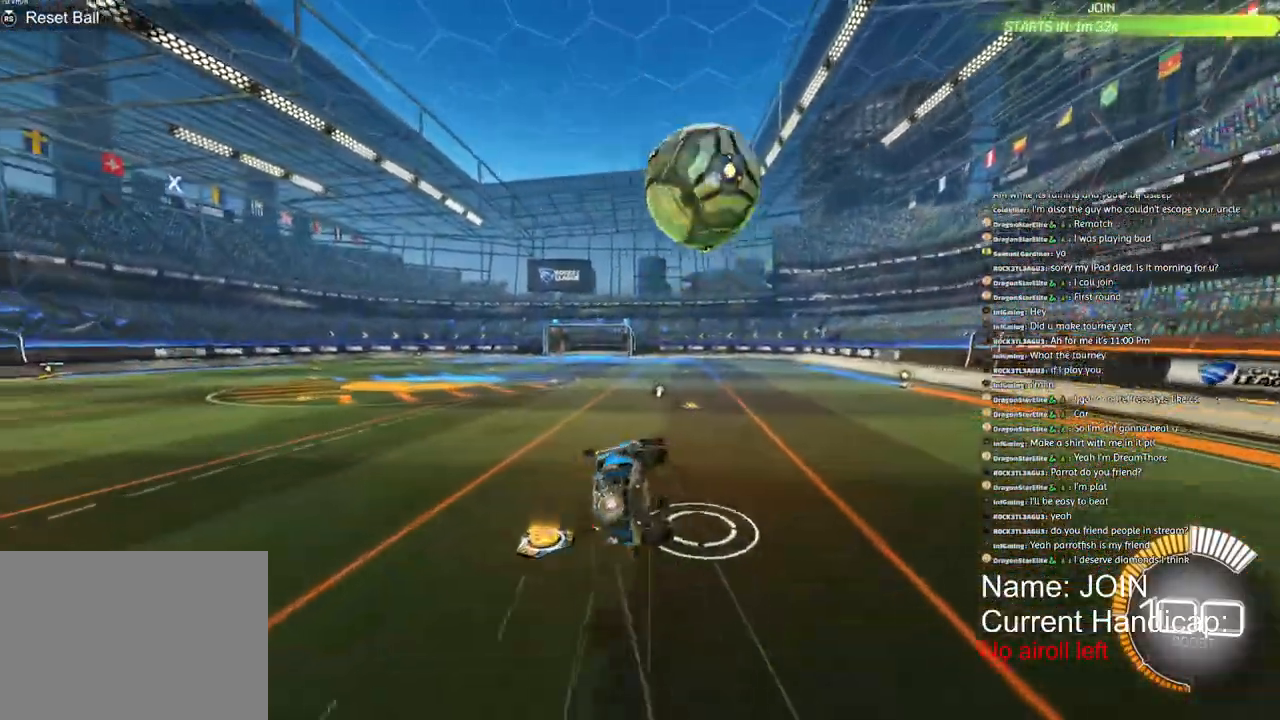
{"buttons": ["L1"], "left_stick": "down-left", "right_stick": "center", "events": [[100, "TRIANGLE", "up"], [183, "R1", "up"], [267, "R2", "up"]]}
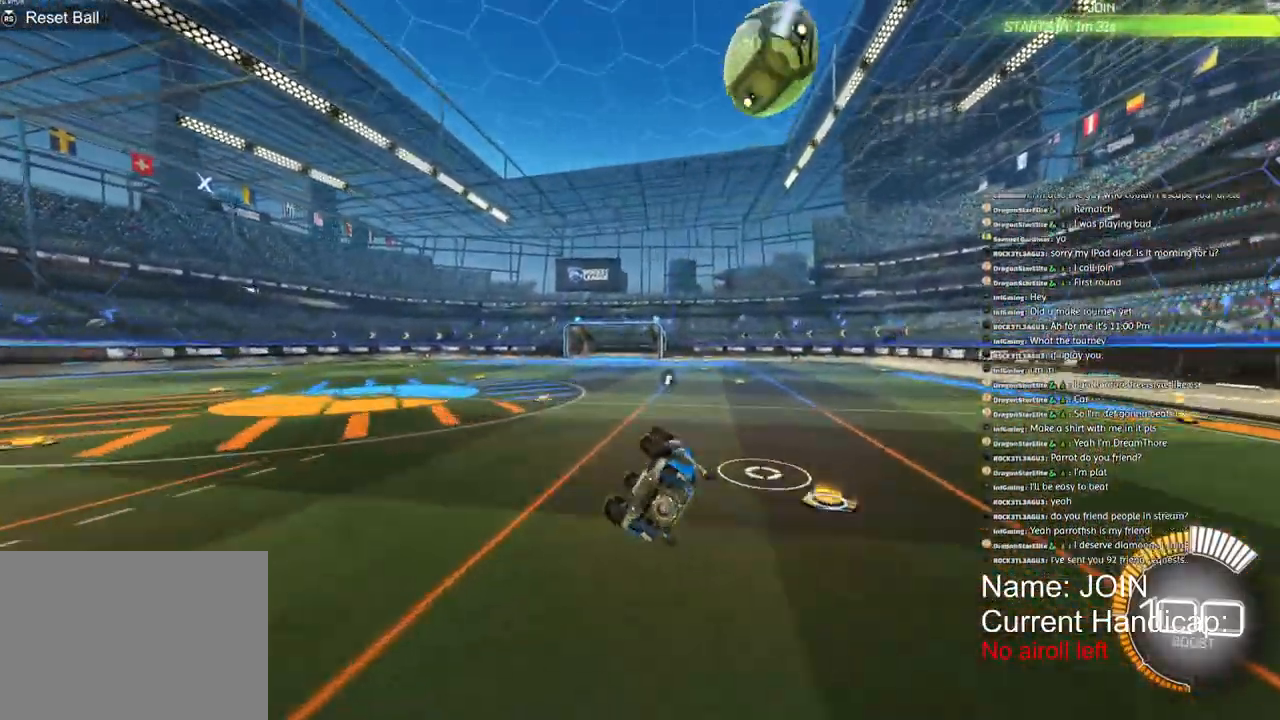
{"buttons": ["L1"], "left_stick": "up-left", "right_stick": "center", "events": [[150, "left_stick", "up-left"]]}
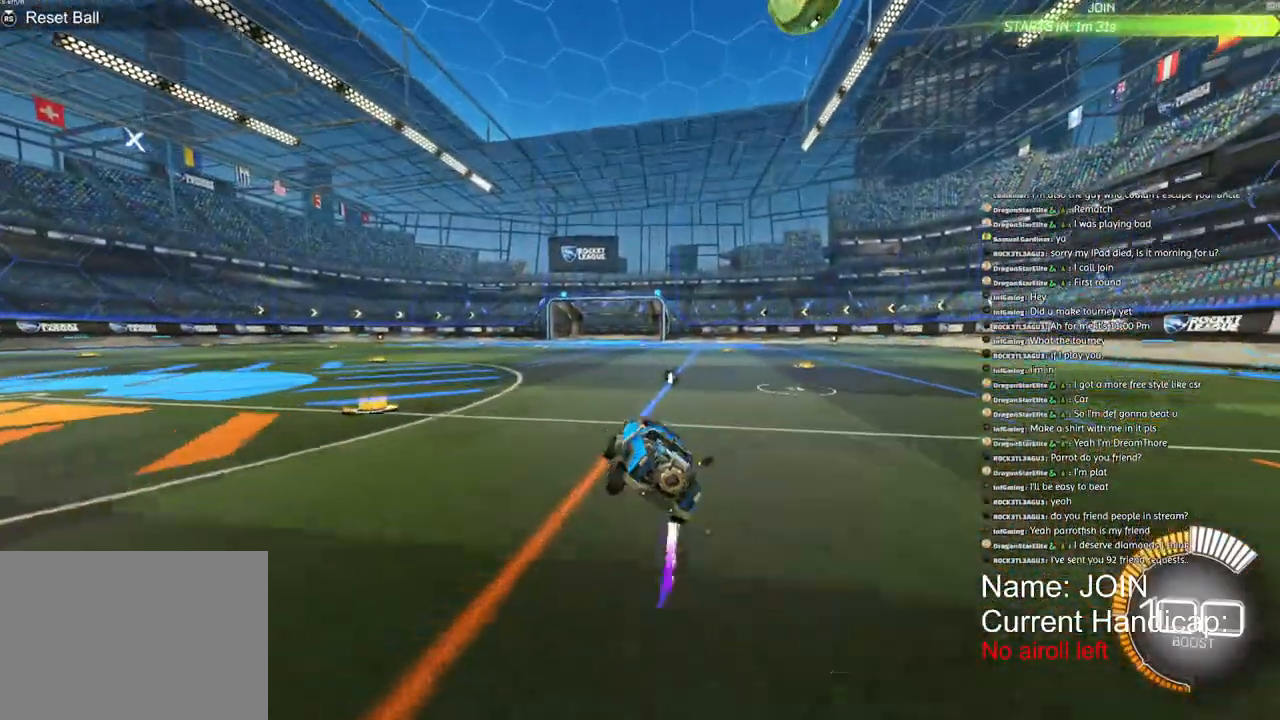
{"buttons": ["R2"], "left_stick": "right", "right_stick": "center", "events": [[50, "CROSS", "down"], [83, "CROSS", "up"], [217, "L1", "up"], [317, "R2", "down"], [333, "left_stick", "right"], [383, "TRIANGLE", "down"], [500, "TRIANGLE", "up"]]}
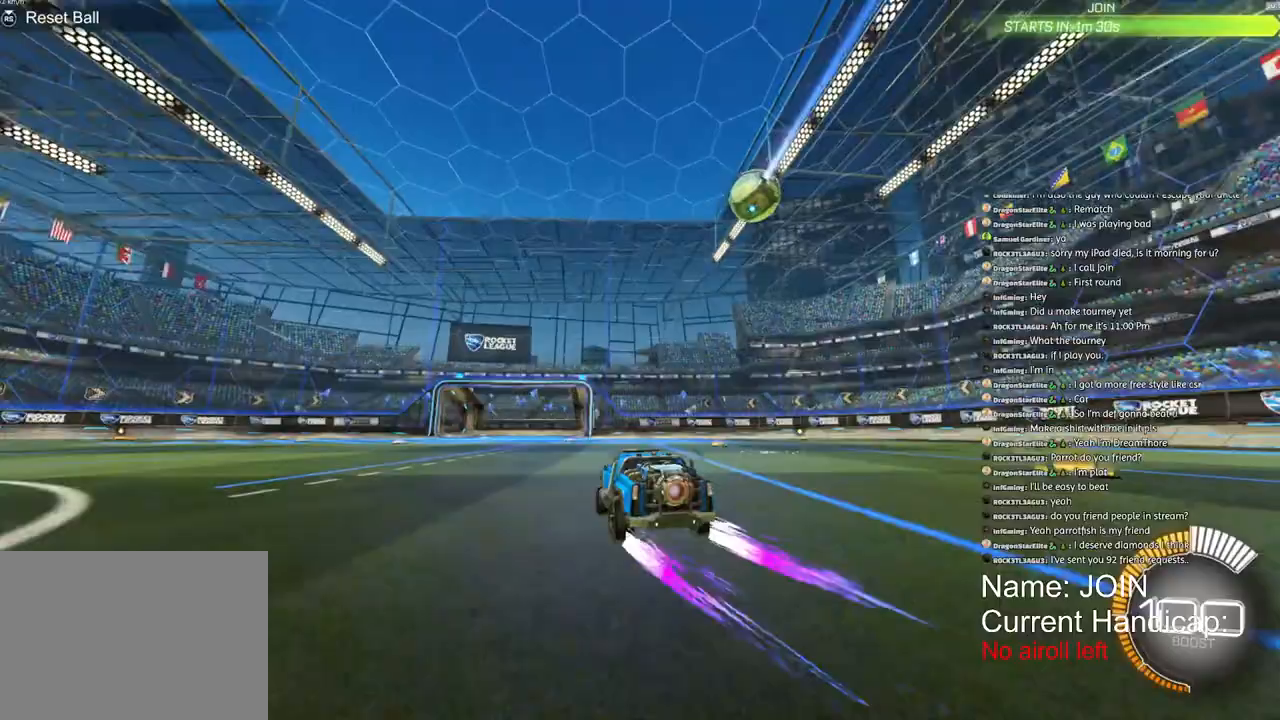
{"buttons": ["R2"], "left_stick": "right", "right_stick": "center", "events": [[50, "left_stick", "up-right"], [283, "left_stick", "right"]]}
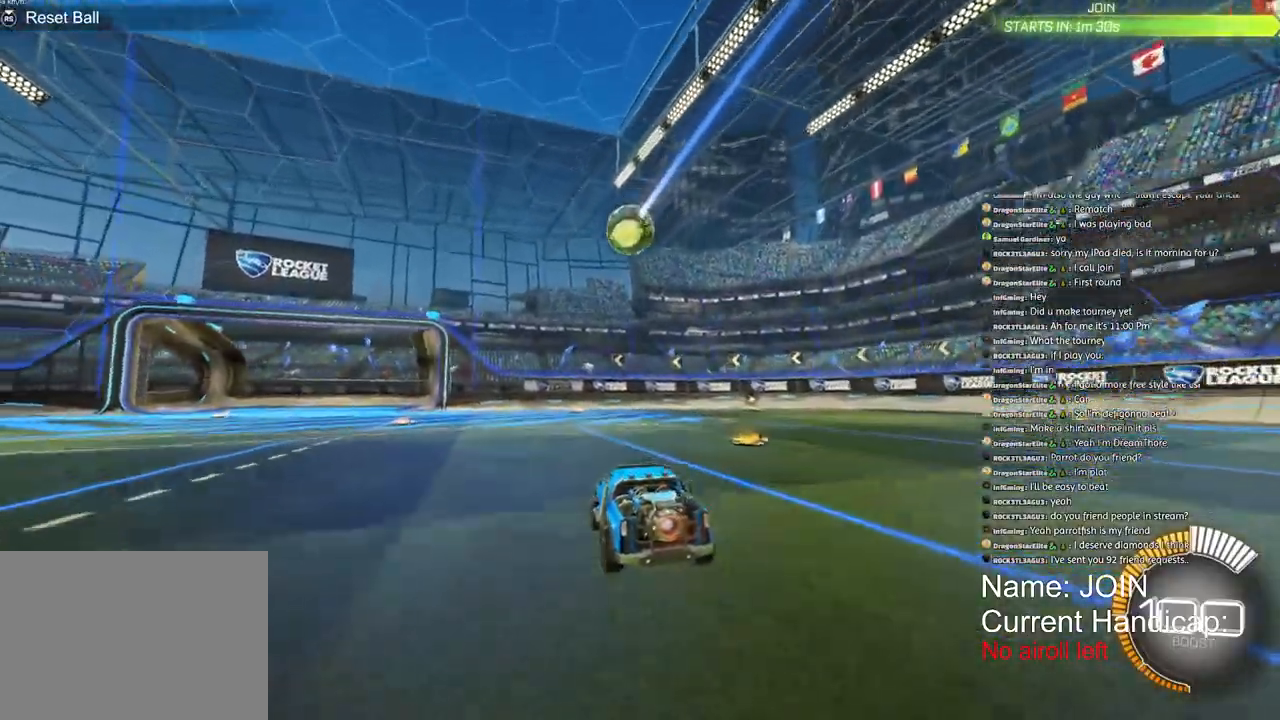
{"buttons": ["R2"], "left_stick": "right", "right_stick": "center", "events": []}
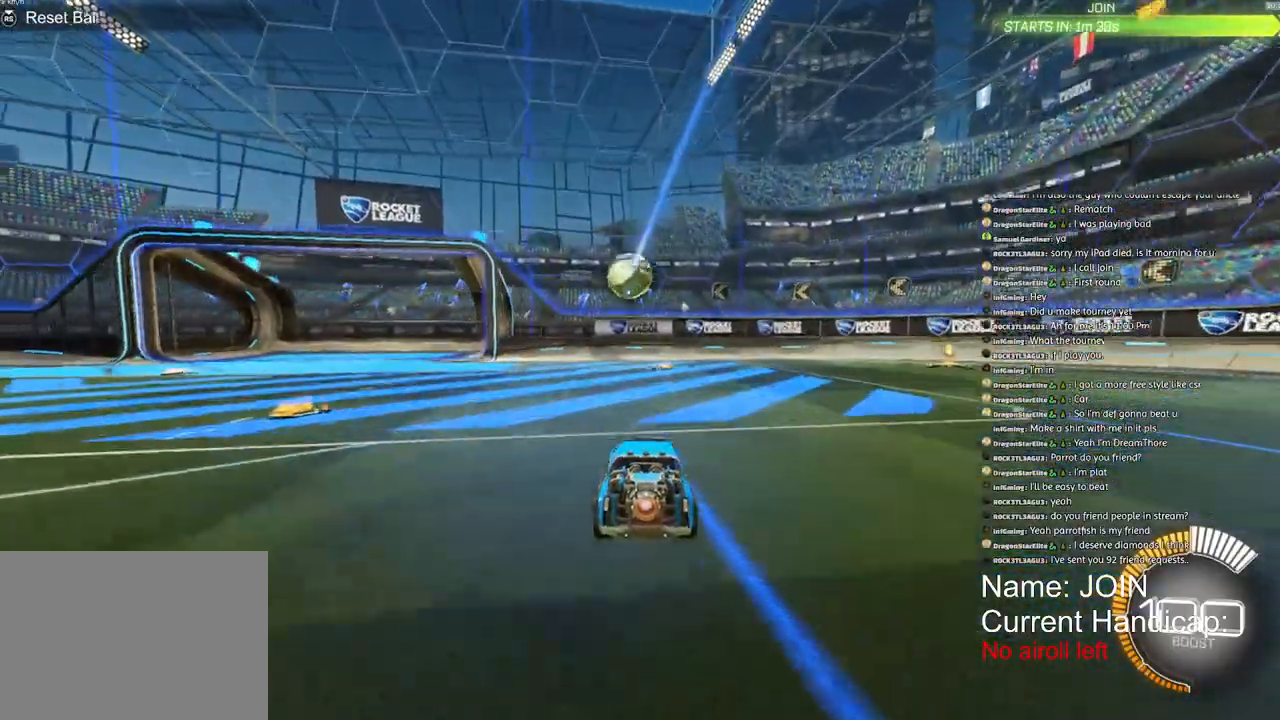
{"buttons": ["R2"], "left_stick": "down-left", "right_stick": "center", "events": [[117, "left_stick", "center"], [317, "CROSS", "down"], [367, "left_stick", "down-left"], [467, "CROSS", "up"]]}
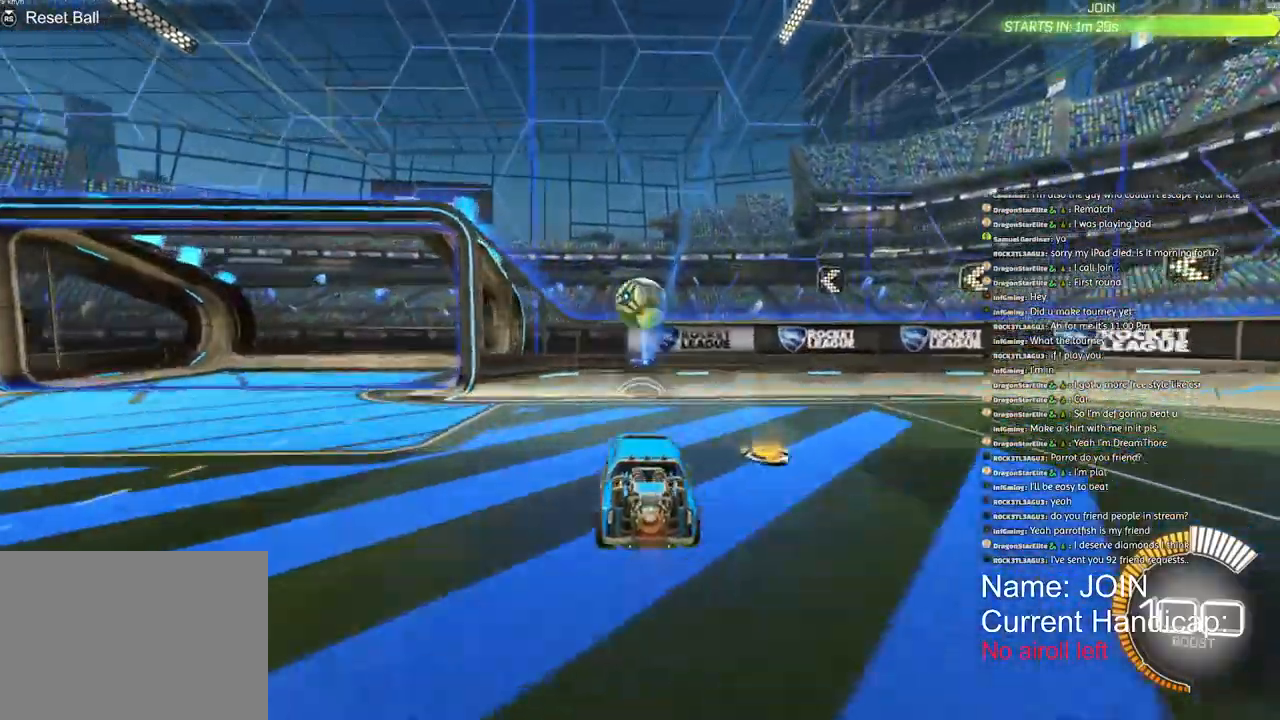
{"buttons": ["R2"], "left_stick": "down-left", "right_stick": "center", "events": [[33, "CROSS", "down"], [133, "R1", "down"], [150, "R2", "up"], [283, "L2", "down"], [333, "R2", "down"], [367, "L2", "up"], [433, "CROSS", "up"], [483, "R1", "up"]]}
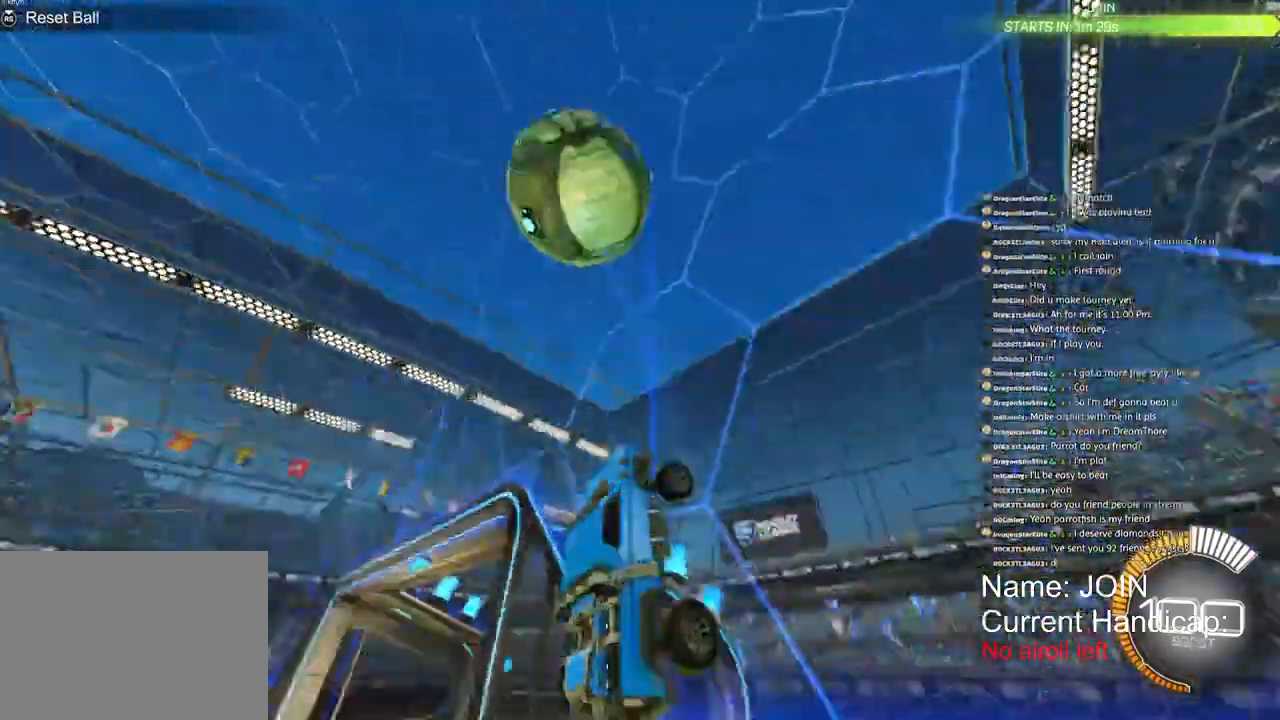
{"buttons": ["CROSS", "L2", "R2"], "left_stick": "down-left", "right_stick": "center"}
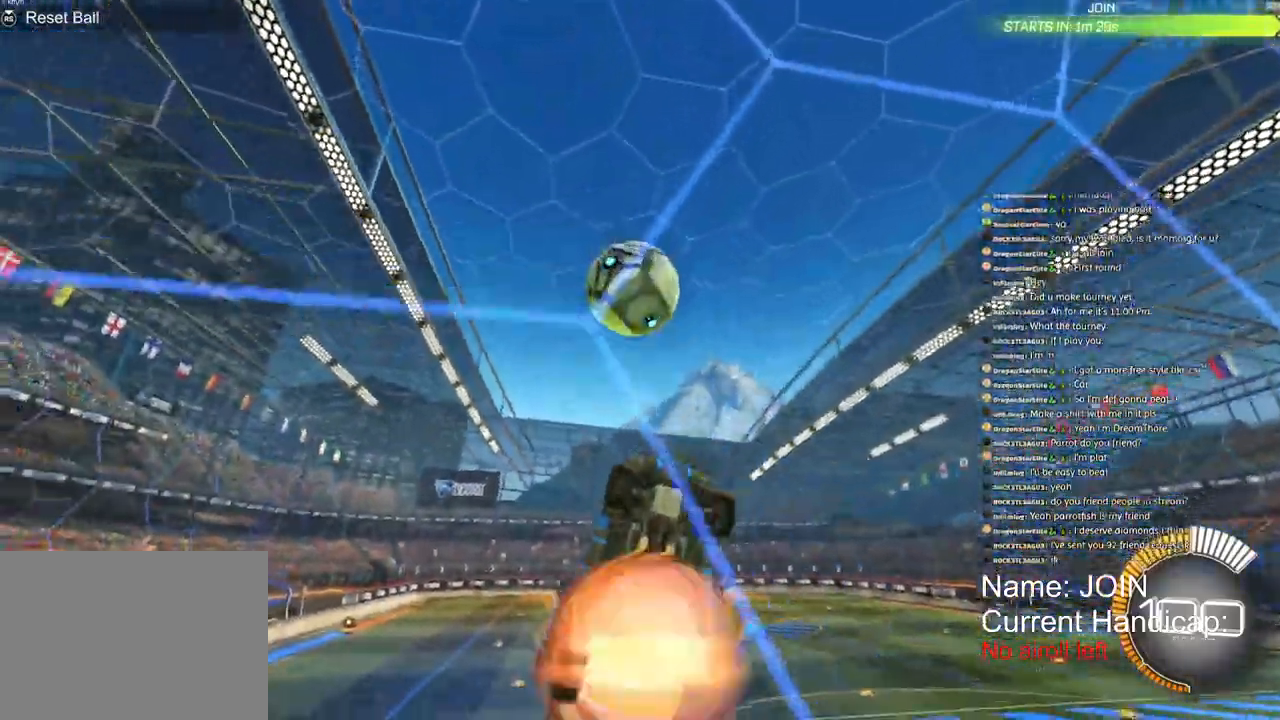
{"buttons": ["CROSS", "R1", "R2"], "left_stick": "right", "right_stick": "center", "events": [[133, "left_stick", "right"], [167, "R1", "down"], [450, "L2", "up"]]}
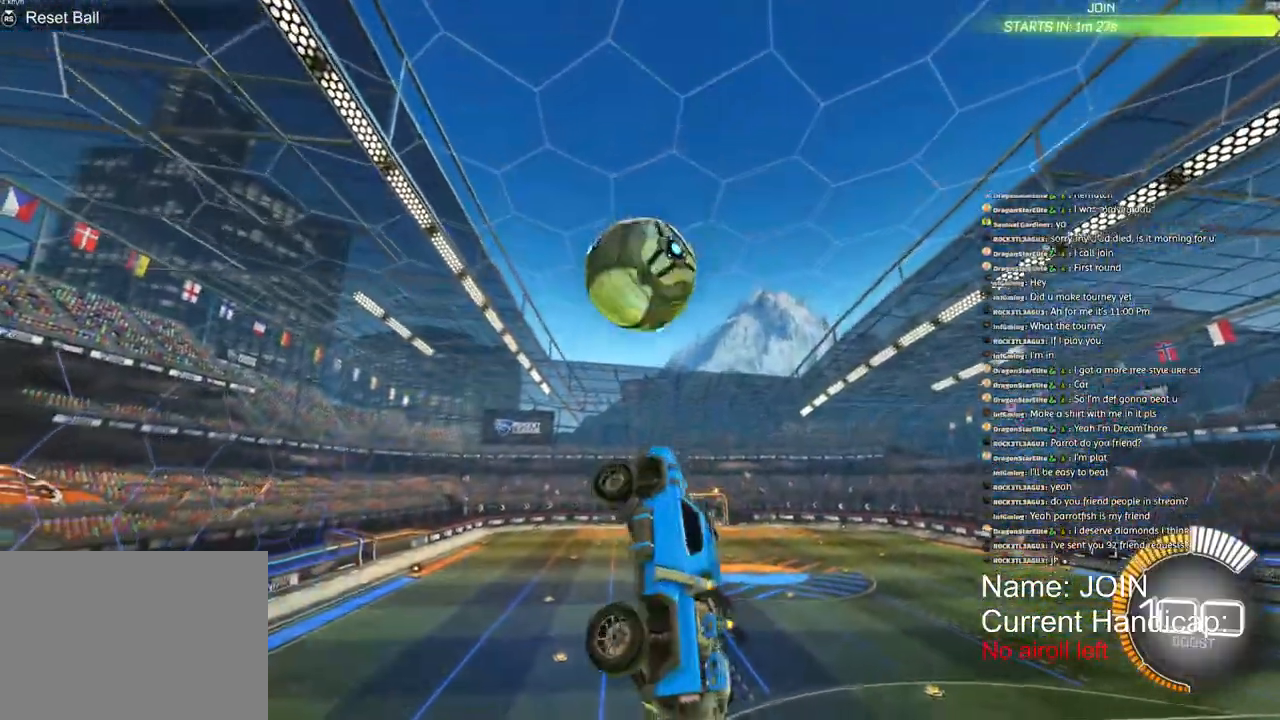
{"buttons": ["CROSS", "L2", "R1", "R2"], "left_stick": "up-left", "right_stick": "center", "events": [[167, "left_stick", "up-left"], [300, "CROSS", "up"], [400, "CROSS", "down"], [400, "L2", "down"]]}
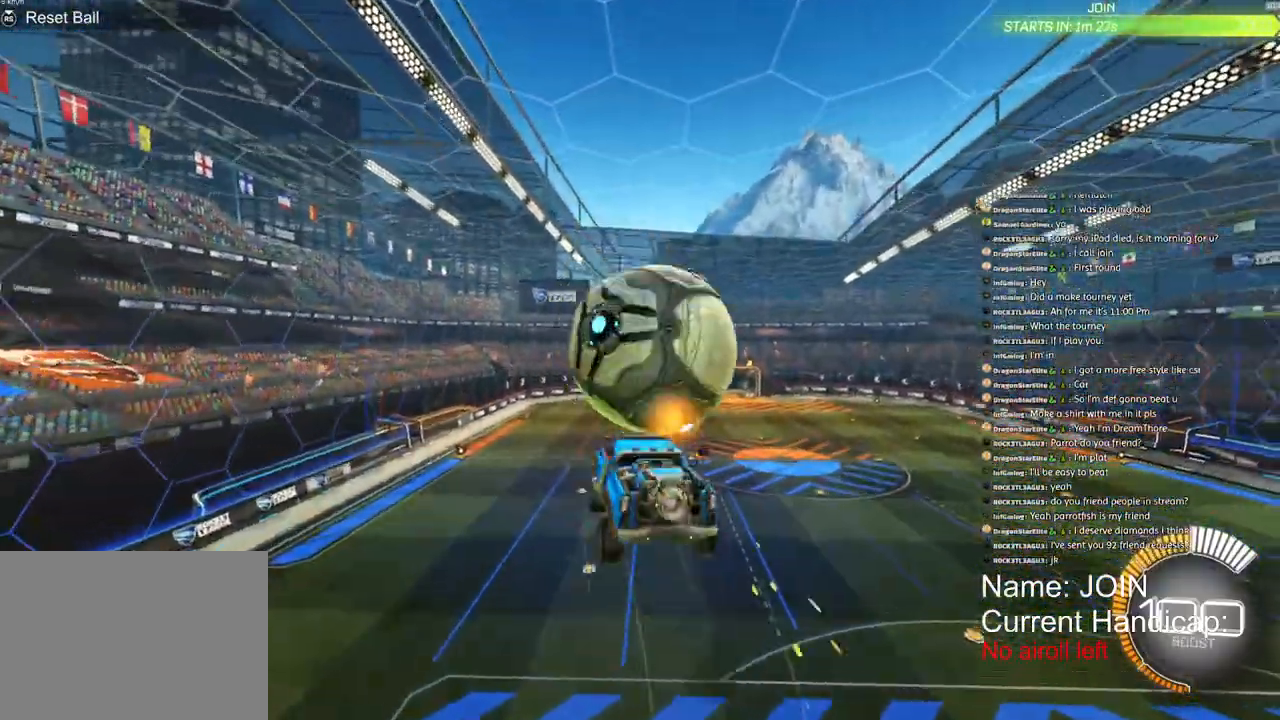
{"buttons": ["CROSS", "L2", "R1", "R2"], "left_stick": "up-right", "right_stick": "center", "events": [[150, "left_stick", "down"], [350, "left_stick", "right"], [467, "left_stick", "up-right"]]}
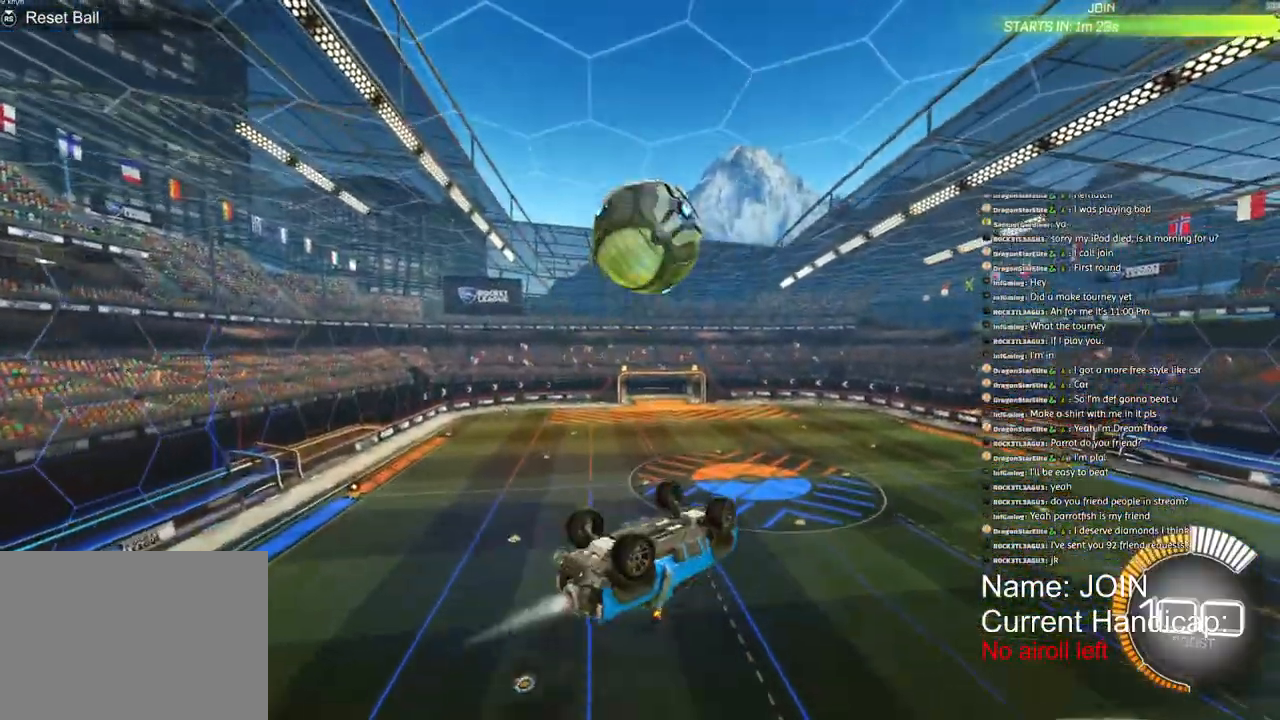
{"buttons": ["CROSS", "L2", "R1", "R2"], "left_stick": "down-left", "right_stick": "center", "events": [[100, "left_stick", "up"], [200, "left_stick", "up-left"], [350, "left_stick", "up"], [500, "left_stick", "down-left"]]}
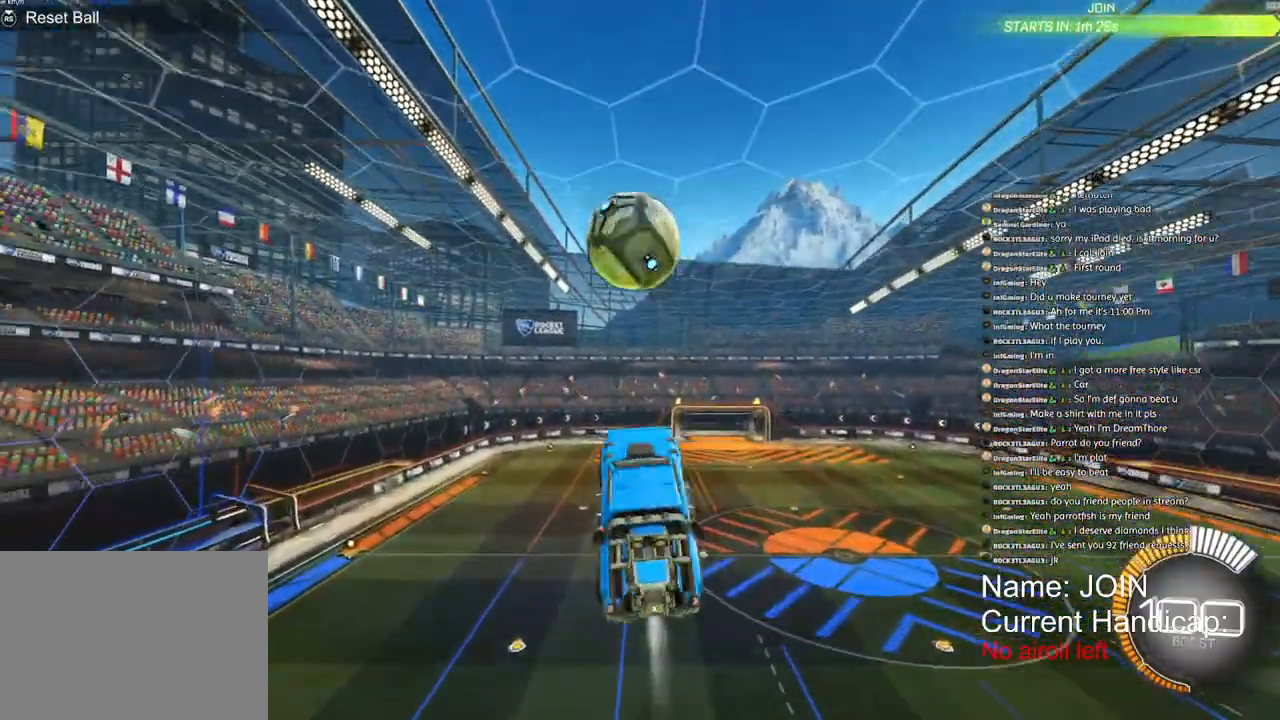
{"buttons": ["CROSS", "R1", "R2"], "left_stick": "center", "right_stick": "center", "events": [[283, "left_stick", "center"], [300, "L2", "up"]]}
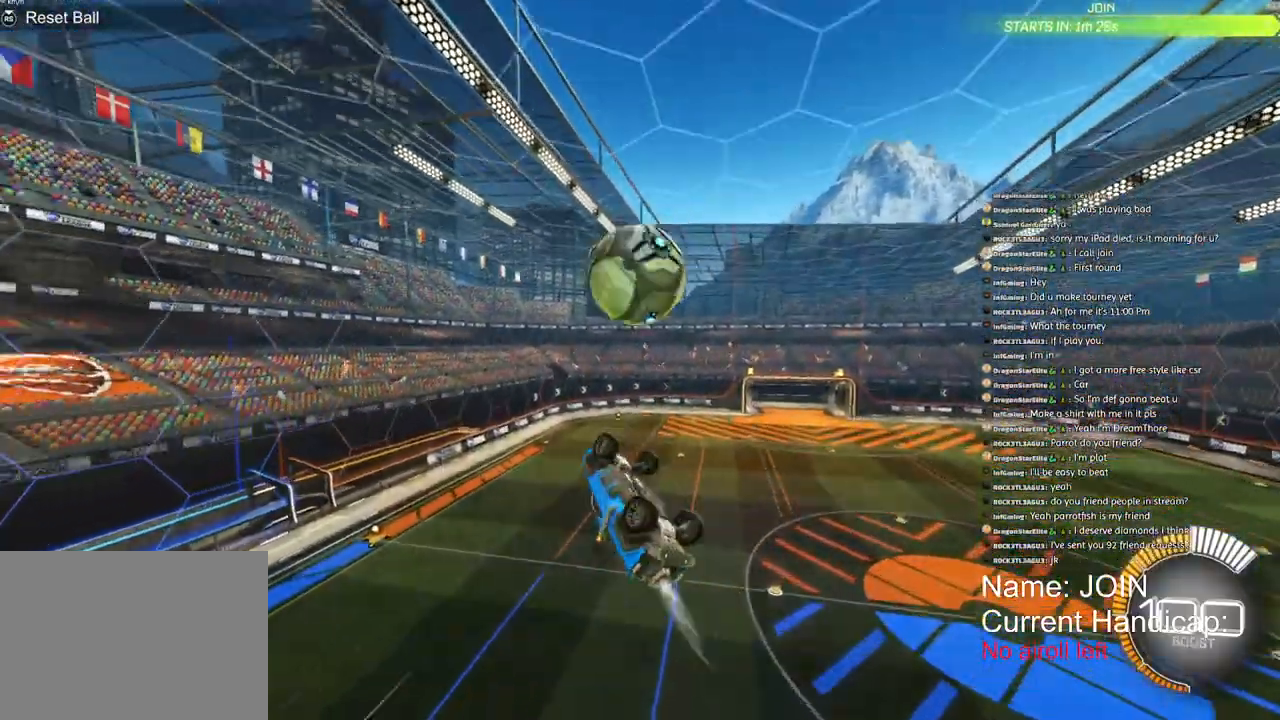
{"buttons": ["R1", "R2"], "left_stick": "down", "right_stick": "center", "events": [[17, "CROSS", "up"], [83, "left_stick", "down"], [167, "TRIANGLE", "down"], [183, "R1", "up"], [200, "R2", "up"], [233, "TRIANGLE", "up"], [333, "R2", "down"], [417, "R1", "down"]]}